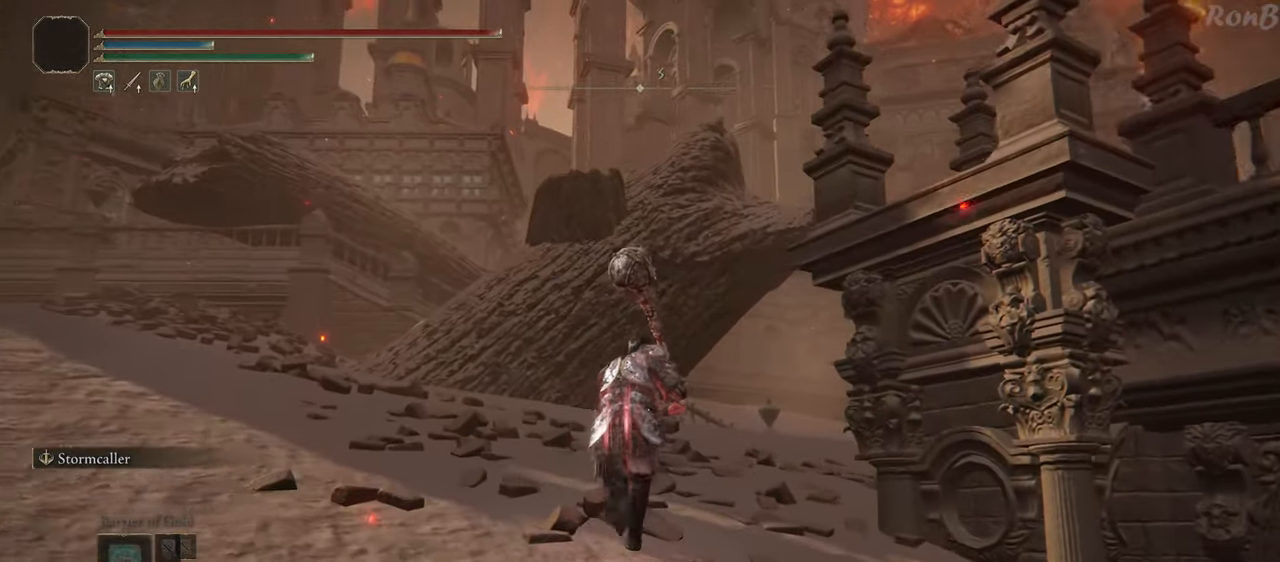
Gameplay with a controller (PlayStation layout); each line is a JSON object with the inputs held at the frame after it. "events" lists button and stick changes between this image and that frame as [ms after this image, input, new state], when the widget could be followed in between. Not read: R2.
{"buttons": ["R1"], "left_stick": "up", "right_stick": "right", "events": []}
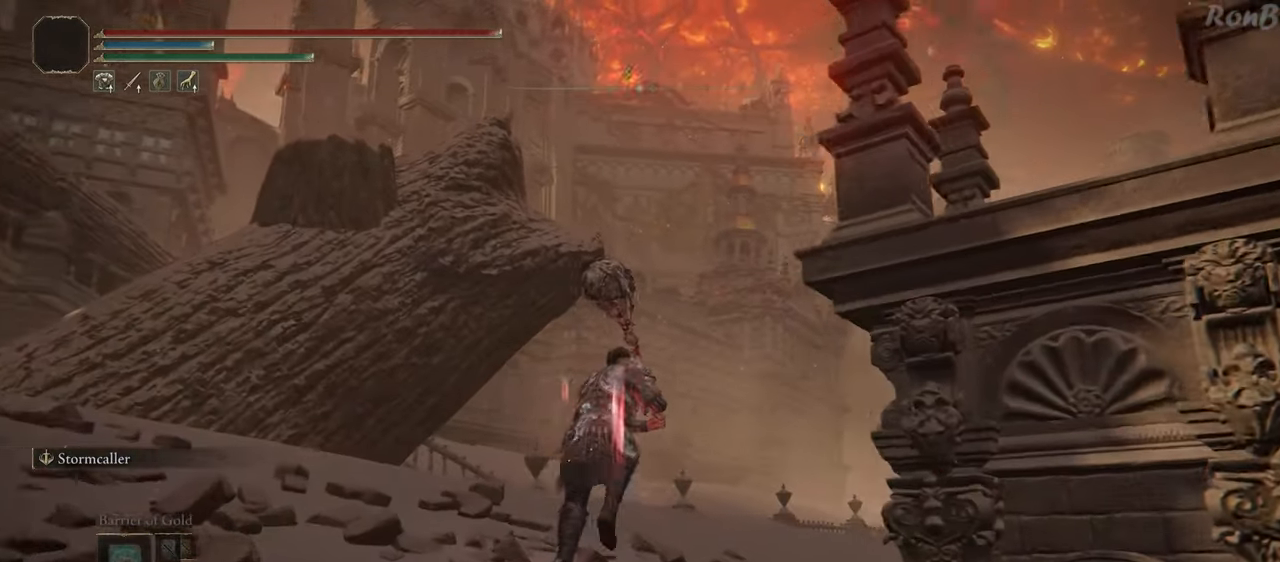
{"buttons": ["R1"], "left_stick": "up", "right_stick": "center", "events": [[100, "right_stick", "center"]]}
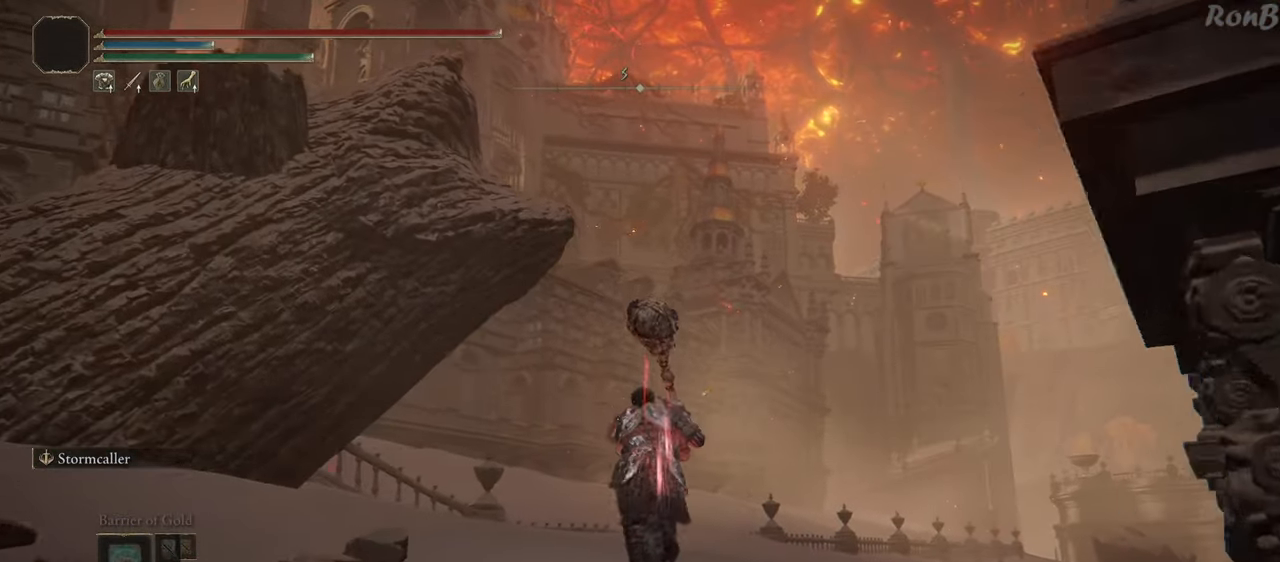
{"buttons": ["R1"], "left_stick": "up", "right_stick": "down-right", "events": [[183, "right_stick", "down"], [433, "right_stick", "down-right"]]}
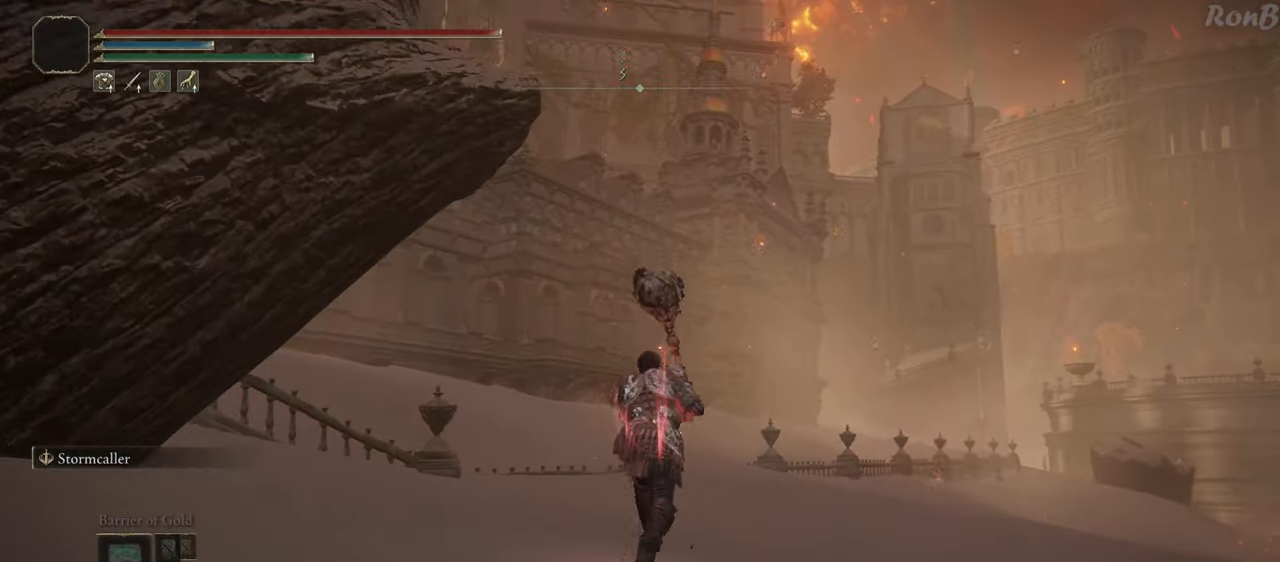
{"buttons": ["R1"], "left_stick": "up", "right_stick": "center", "events": [[167, "right_stick", "center"]]}
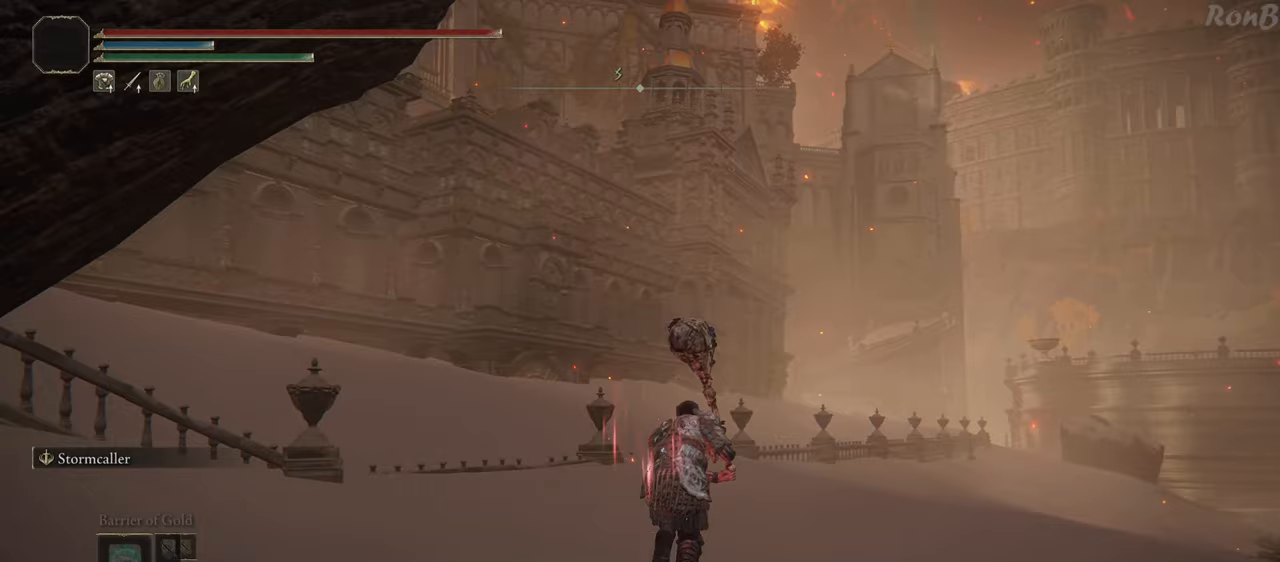
{"buttons": ["R1"], "left_stick": "up", "right_stick": "center", "events": []}
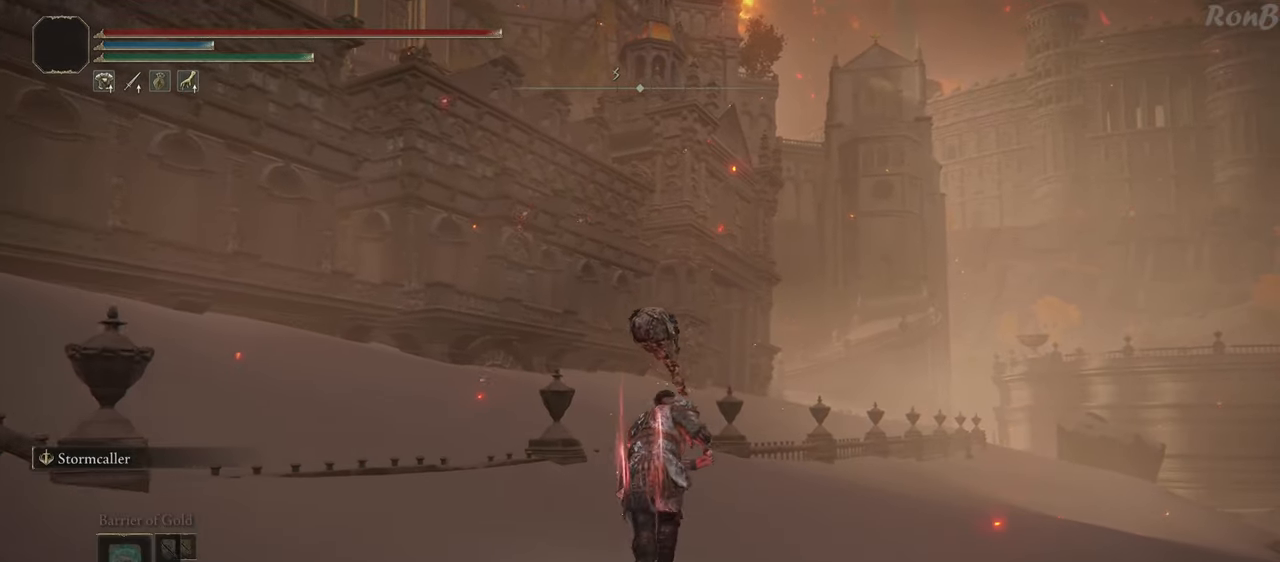
{"buttons": ["R1"], "left_stick": "up", "right_stick": "center", "events": []}
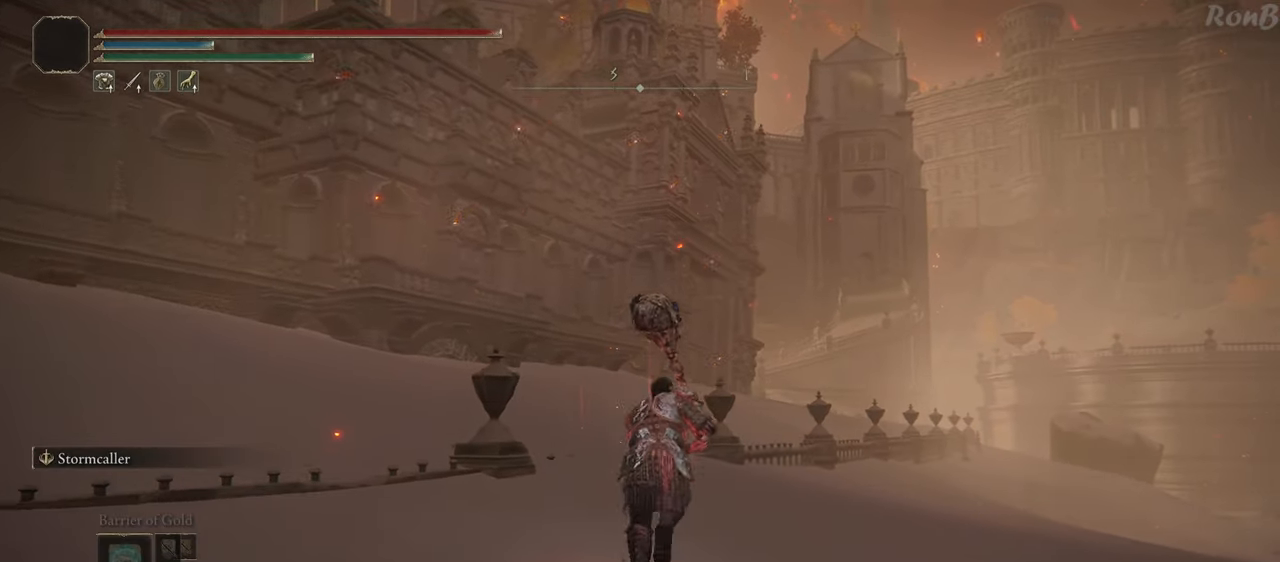
{"buttons": ["R1"], "left_stick": "up", "right_stick": "center", "events": []}
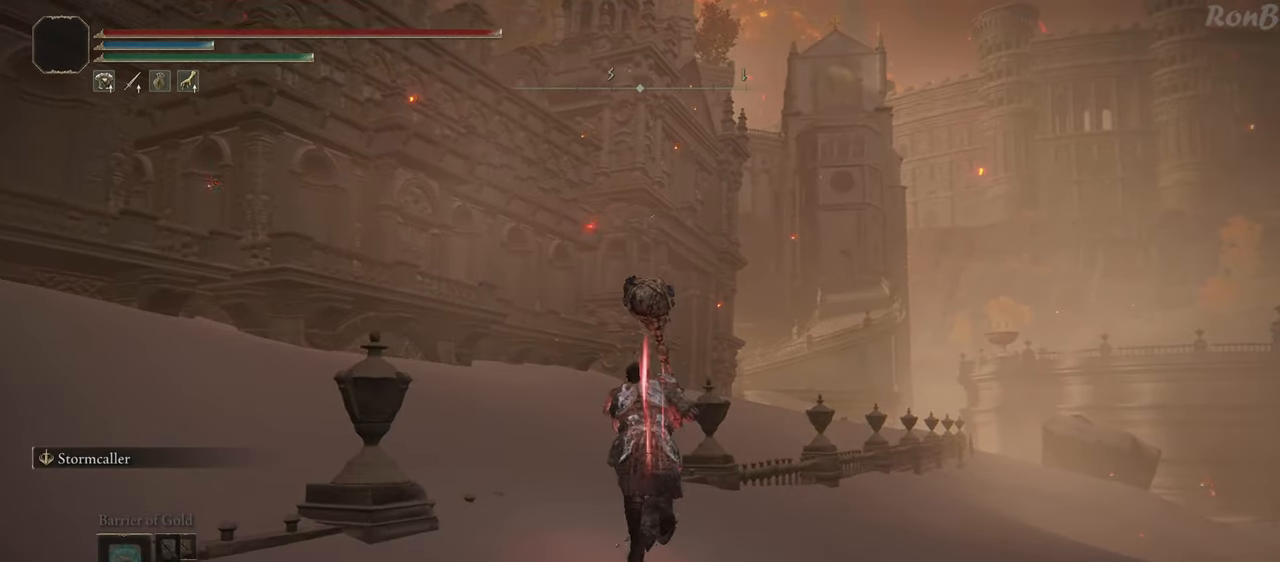
{"buttons": ["R1"], "left_stick": "up", "right_stick": "center", "events": []}
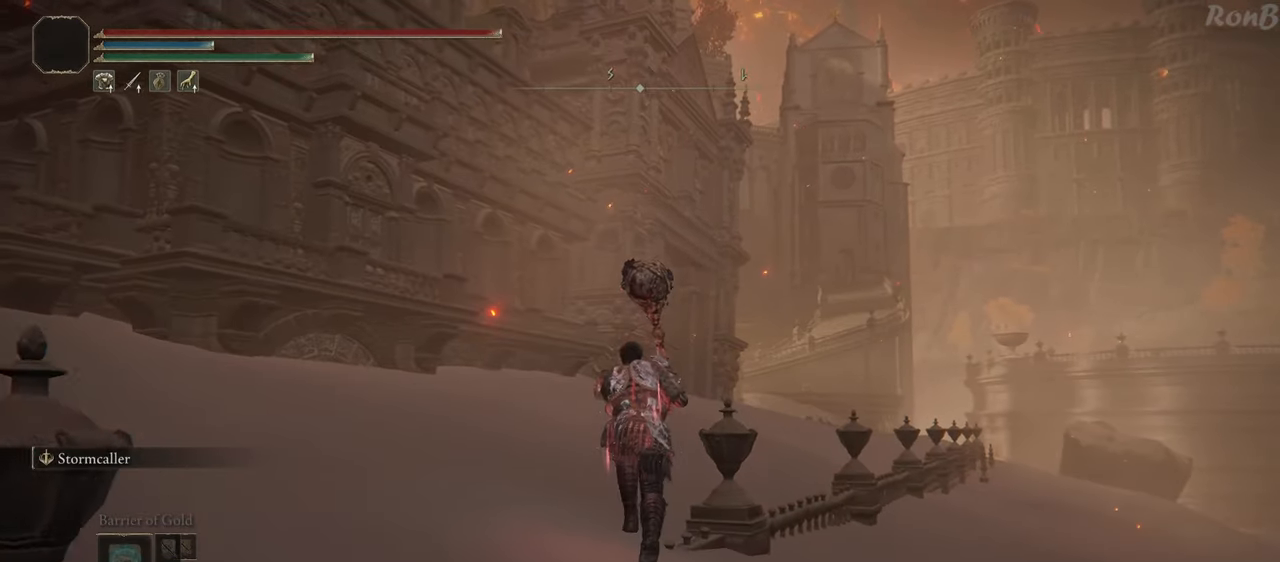
{"buttons": ["R1"], "left_stick": "up", "right_stick": "center", "events": [[67, "right_stick", "right"], [133, "right_stick", "up-right"], [367, "right_stick", "center"]]}
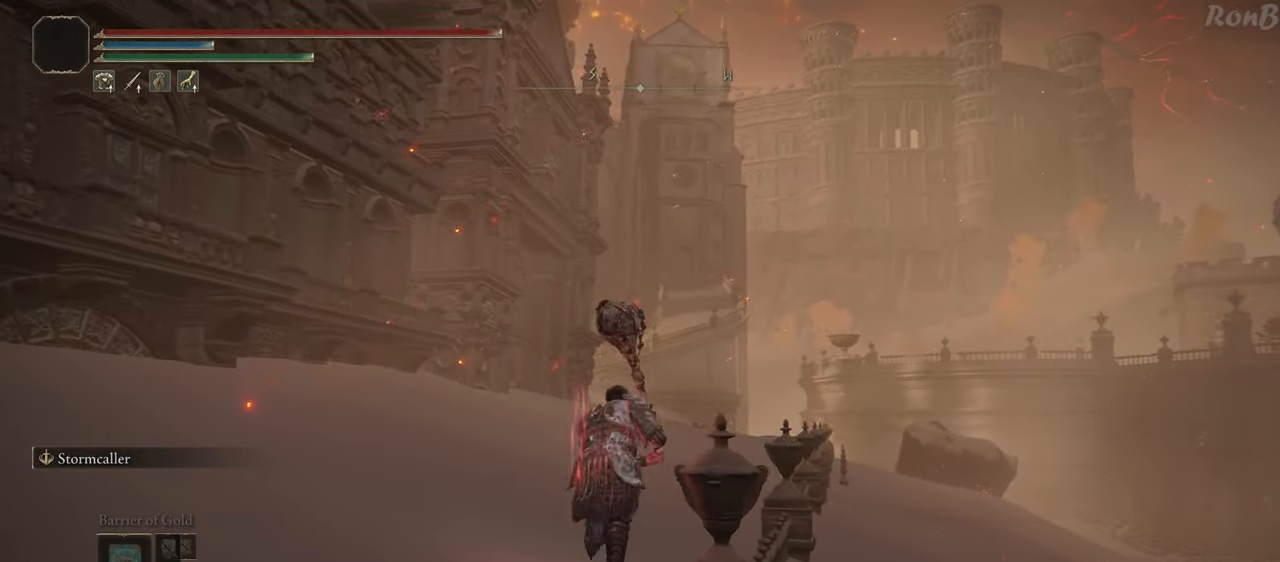
{"buttons": ["R1"], "left_stick": "up", "right_stick": "center", "events": []}
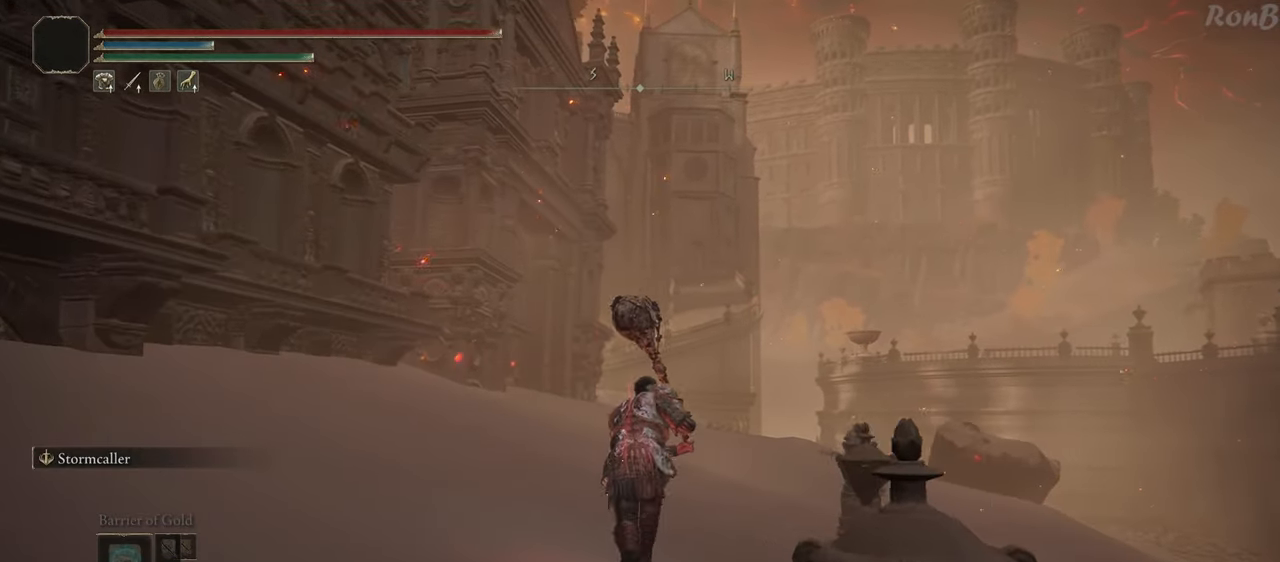
{"buttons": ["R1"], "left_stick": "up", "right_stick": "center", "events": []}
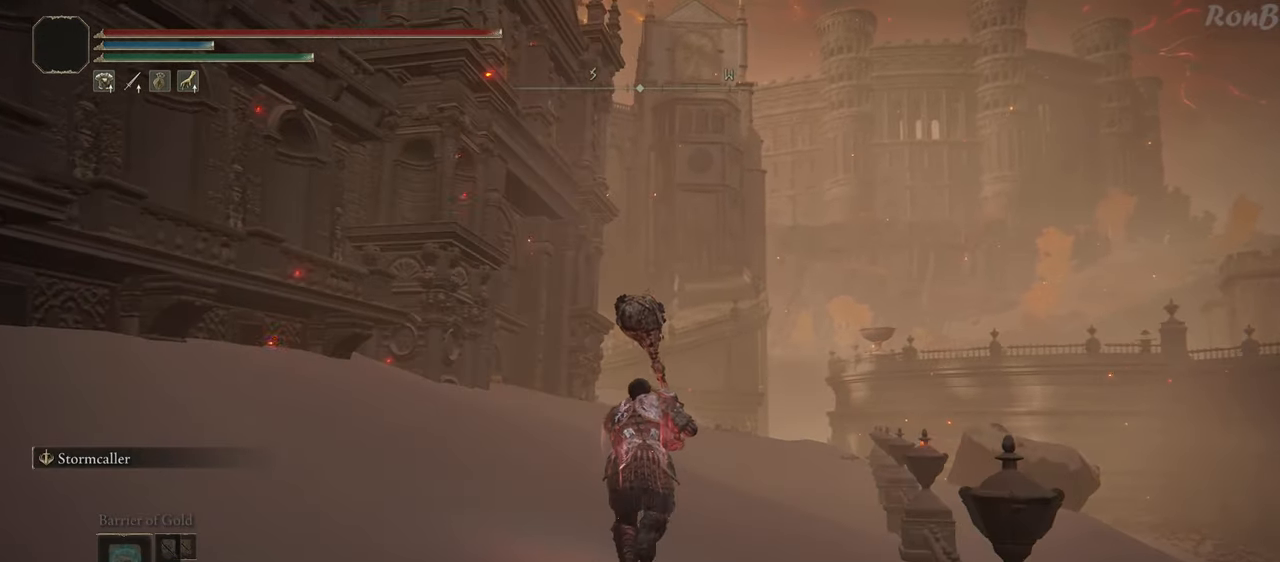
{"buttons": ["R1"], "left_stick": "up", "right_stick": "center", "events": []}
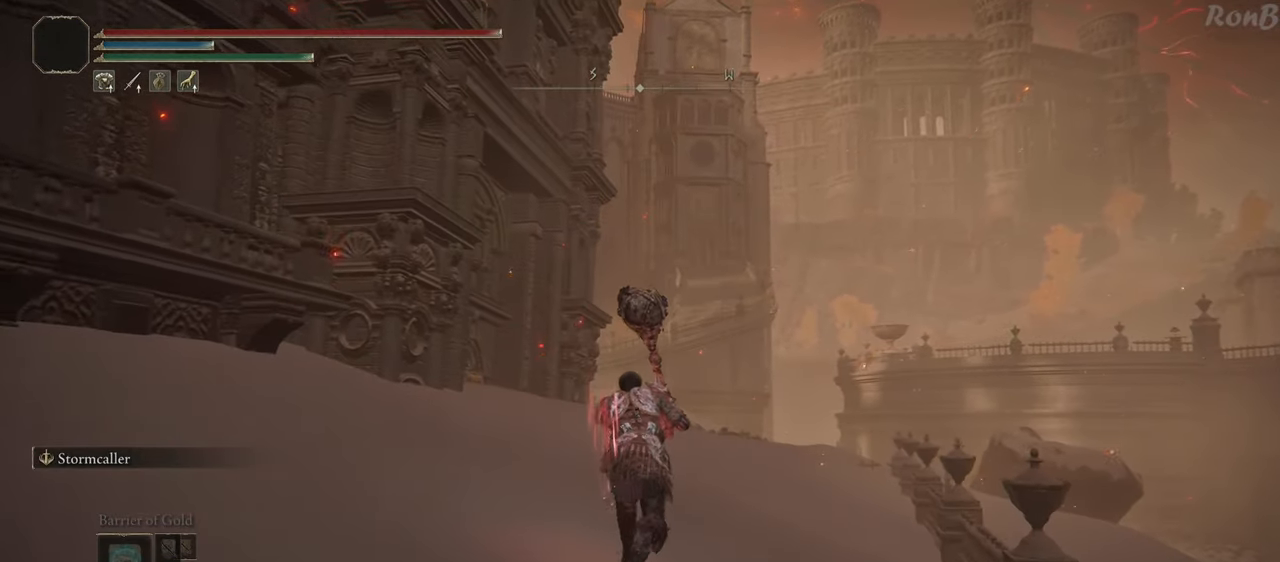
{"buttons": ["R1"], "left_stick": "up", "right_stick": "center", "events": []}
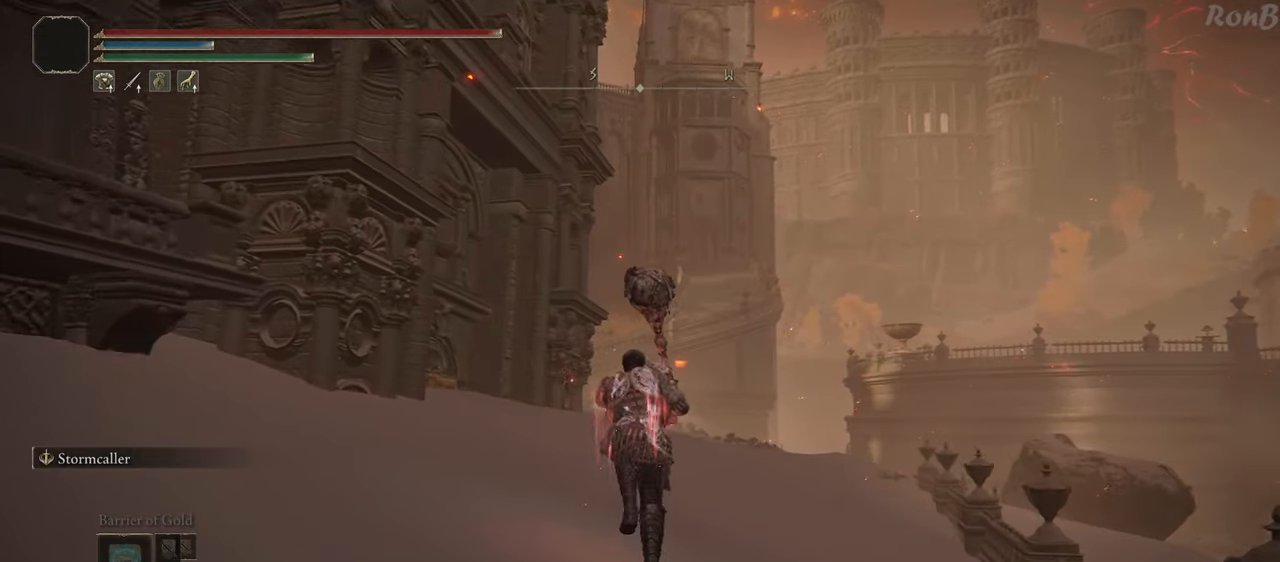
{"buttons": ["R1"], "left_stick": "up", "right_stick": "center", "events": []}
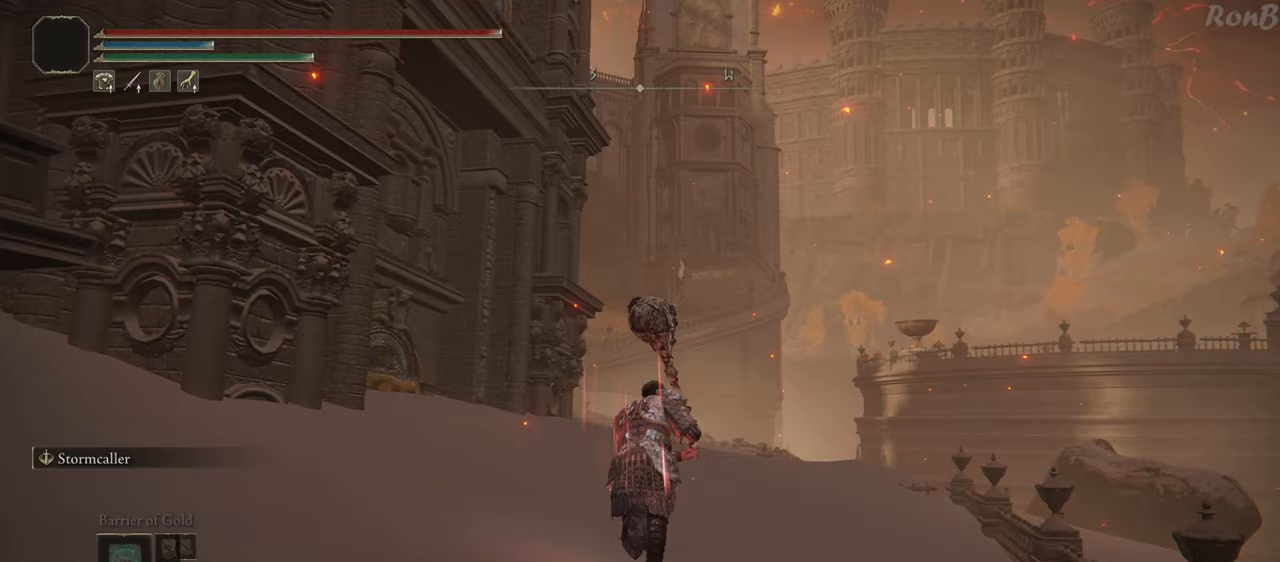
{"buttons": ["R1"], "left_stick": "up", "right_stick": "center", "events": []}
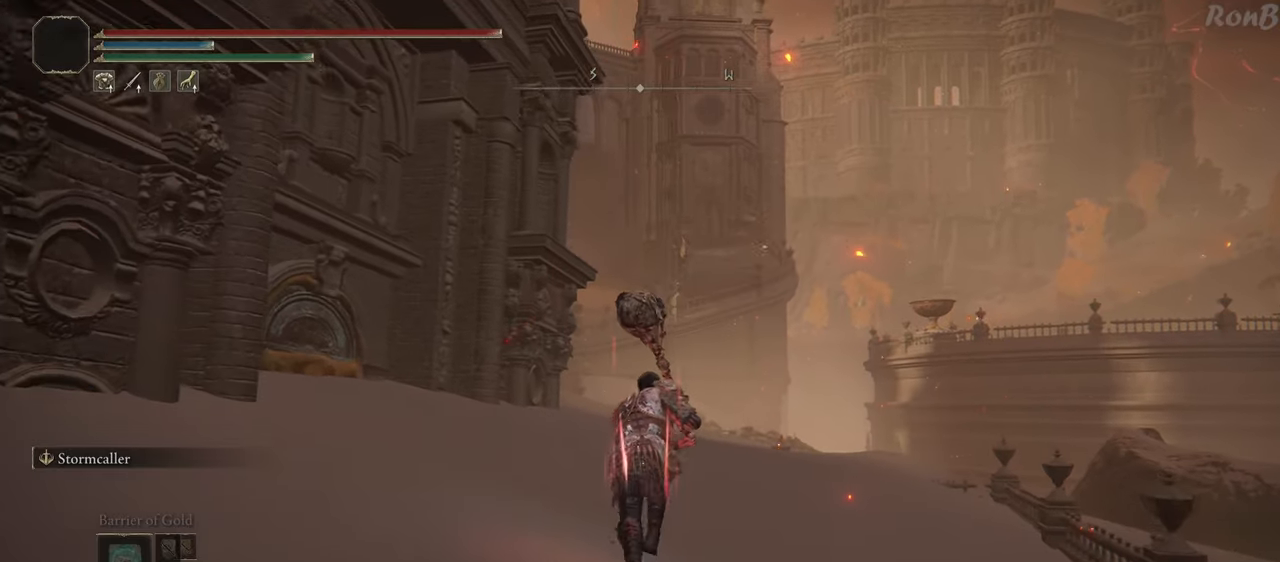
{"buttons": ["R1"], "left_stick": "up", "right_stick": "left", "events": [[450, "right_stick", "left"]]}
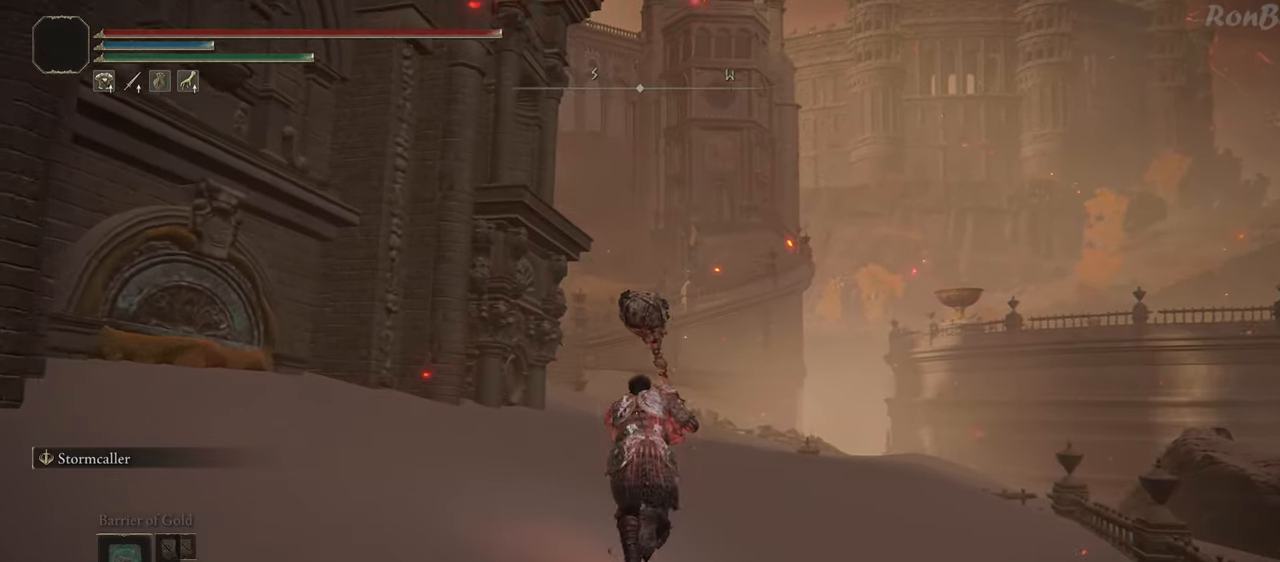
{"buttons": ["R1"], "left_stick": "up", "right_stick": "left", "events": []}
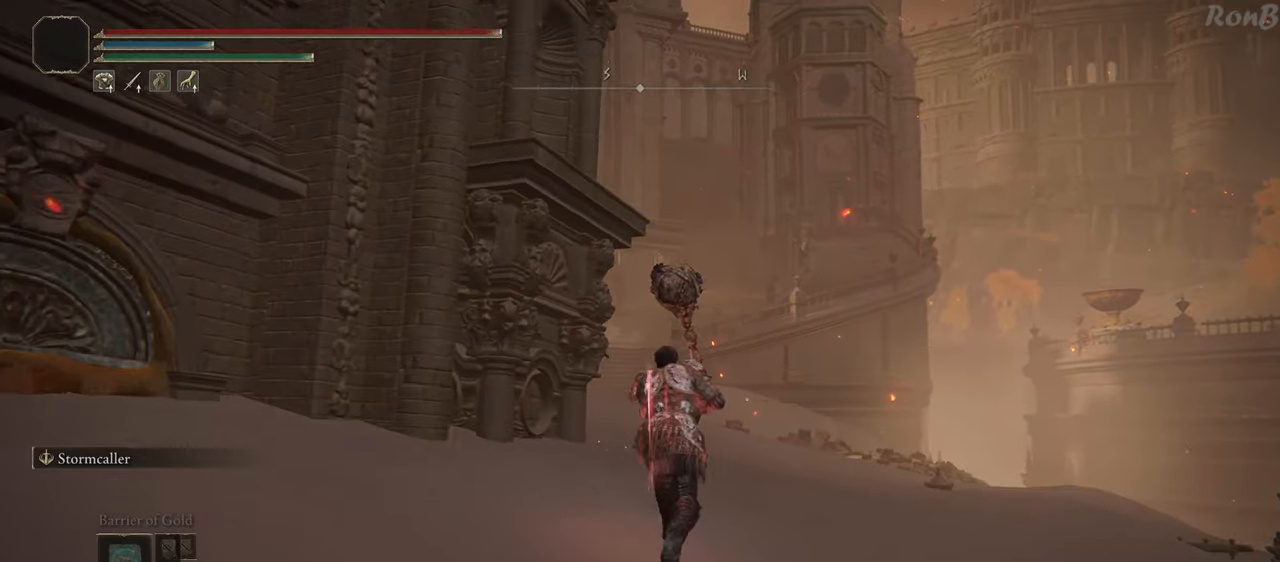
{"buttons": ["R1"], "left_stick": "up", "right_stick": "center", "events": [[267, "right_stick", "center"]]}
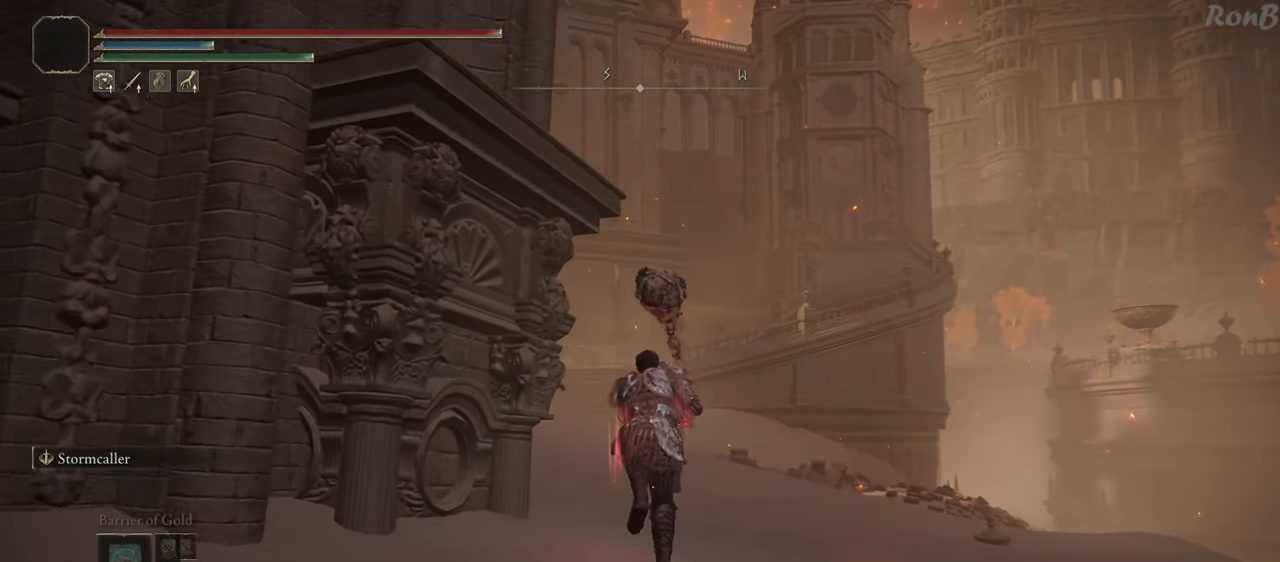
{"buttons": ["R1"], "left_stick": "up", "right_stick": "center", "events": []}
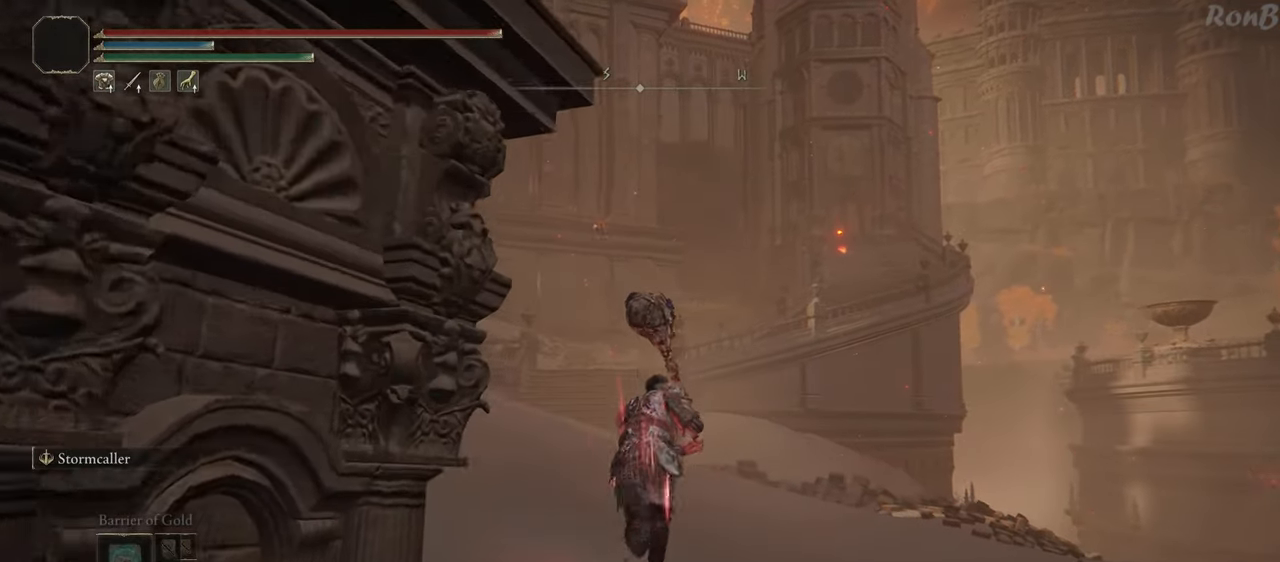
{"buttons": ["R1"], "left_stick": "up", "right_stick": "center", "events": []}
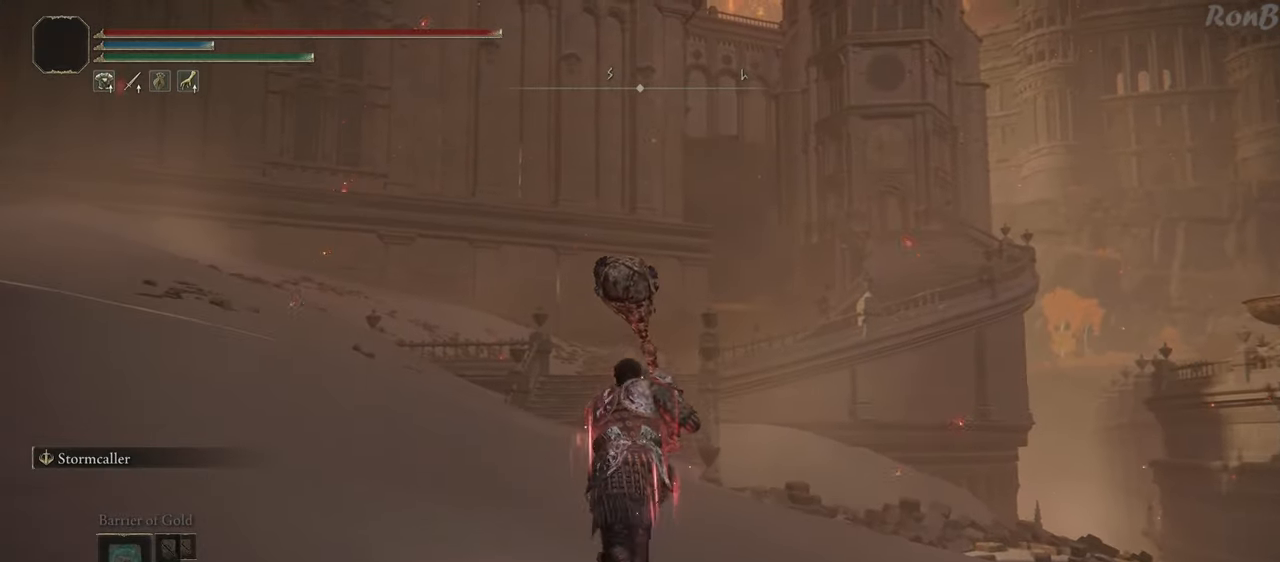
{"buttons": ["R1"], "left_stick": "up", "right_stick": "center", "events": []}
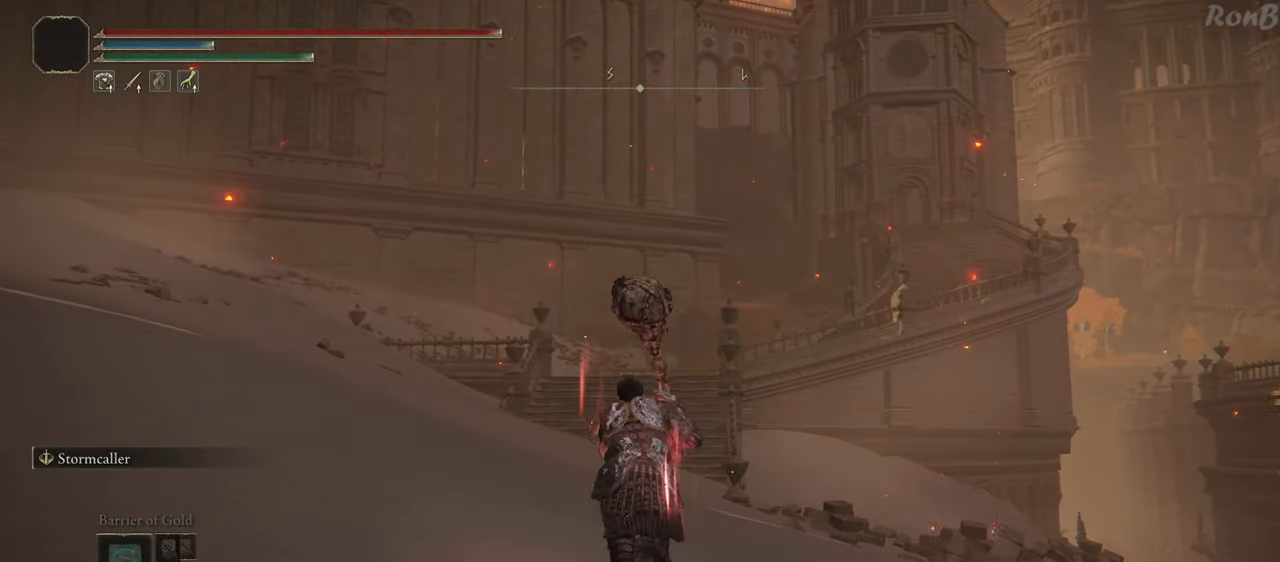
{"buttons": ["R1"], "left_stick": "up", "right_stick": "center", "events": [[67, "right_stick", "up-right"], [333, "right_stick", "center"]]}
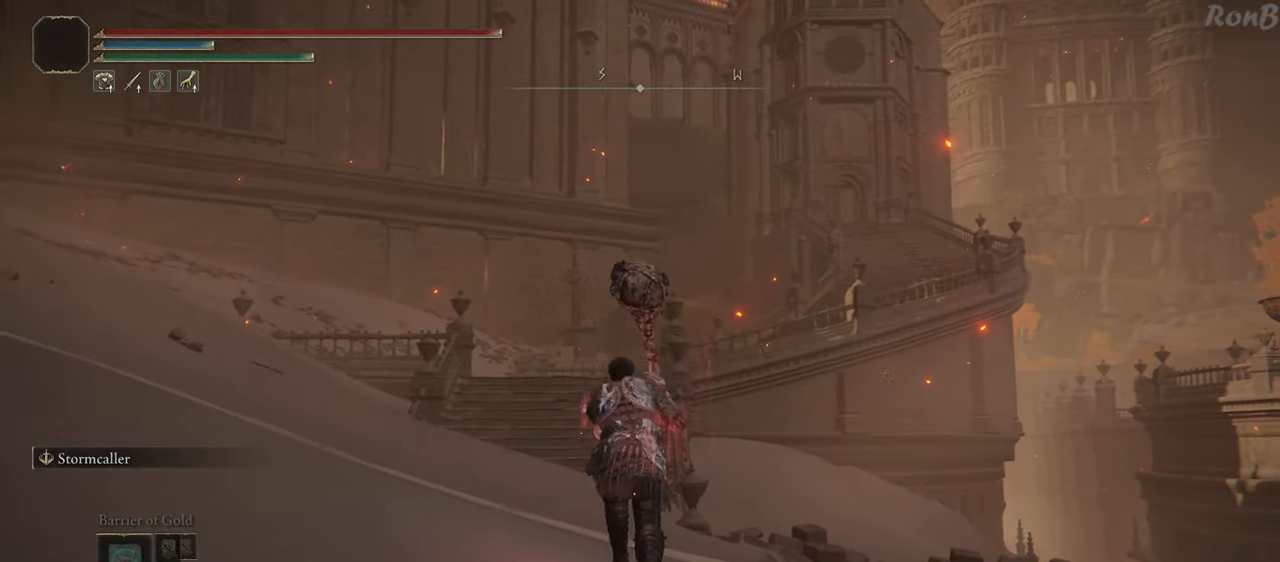
{"buttons": ["R1"], "left_stick": "up", "right_stick": "center", "events": []}
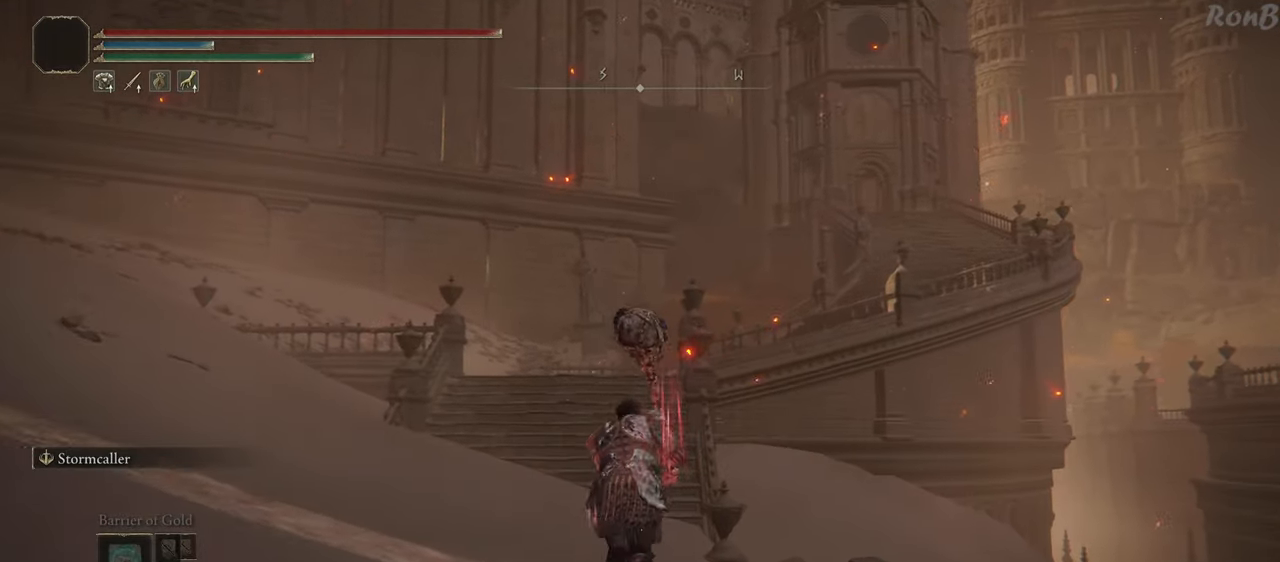
{"buttons": ["R1"], "left_stick": "up", "right_stick": "center", "events": []}
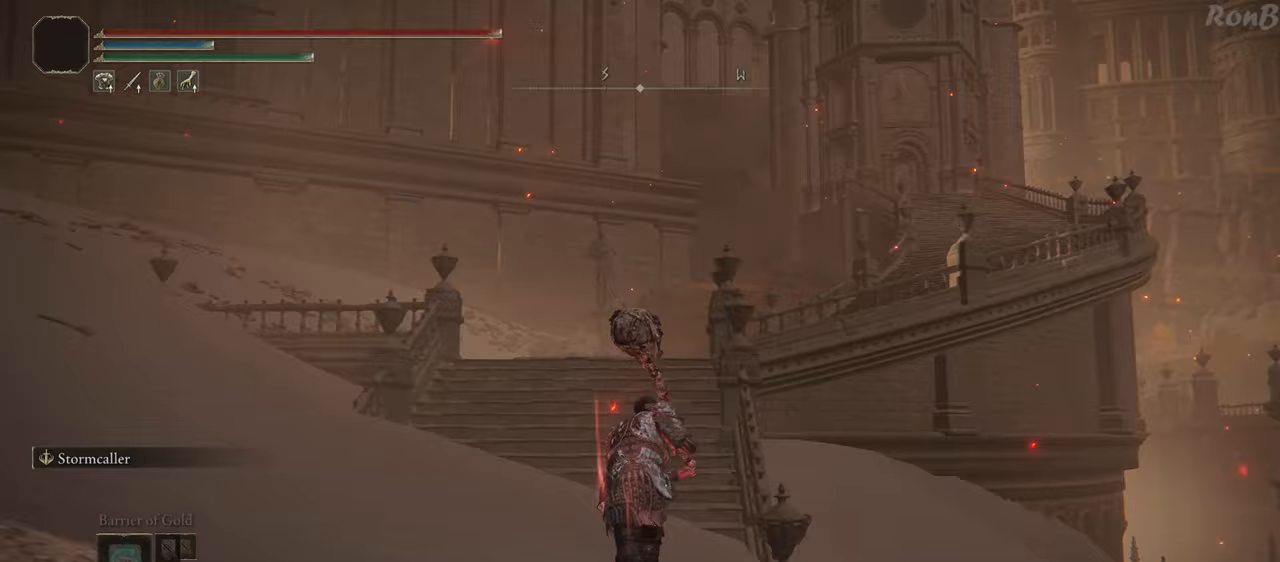
{"buttons": ["R1"], "left_stick": "up", "right_stick": "center", "events": []}
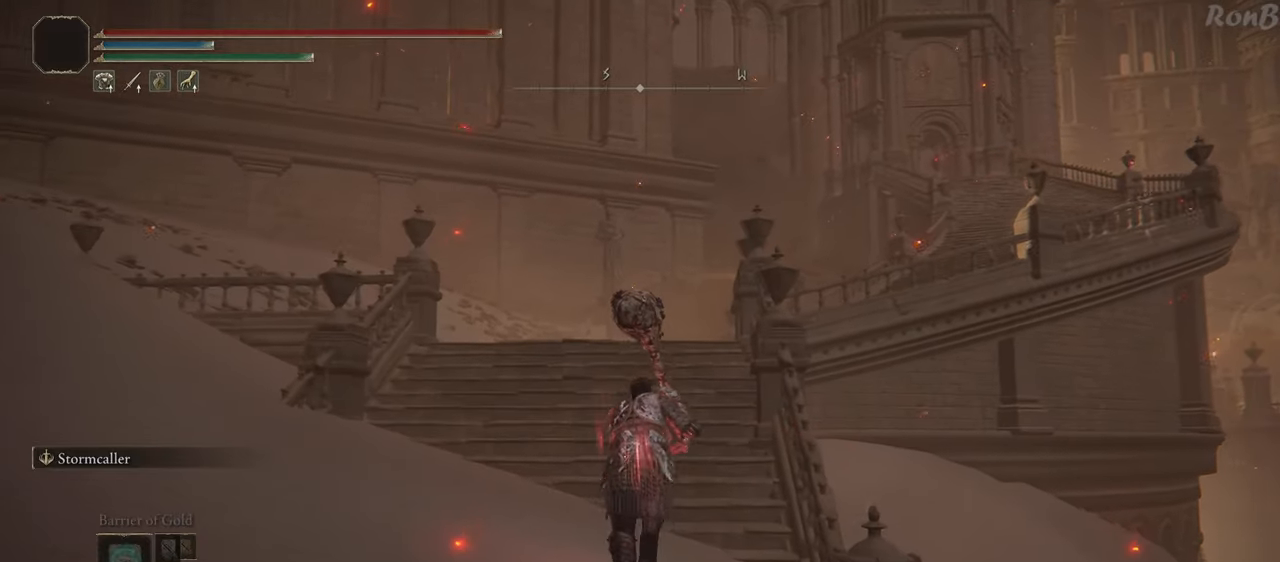
{"buttons": ["R1"], "left_stick": "up", "right_stick": "center", "events": []}
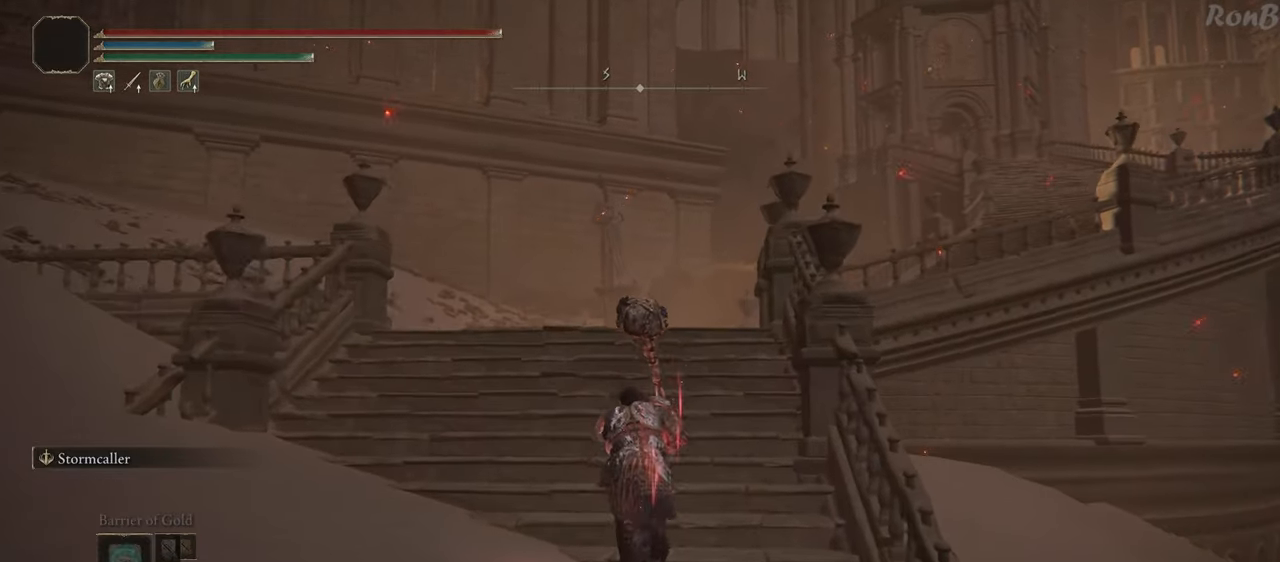
{"buttons": ["R1"], "left_stick": "up", "right_stick": "center", "events": [[200, "L2", "down"], [383, "L2", "up"]]}
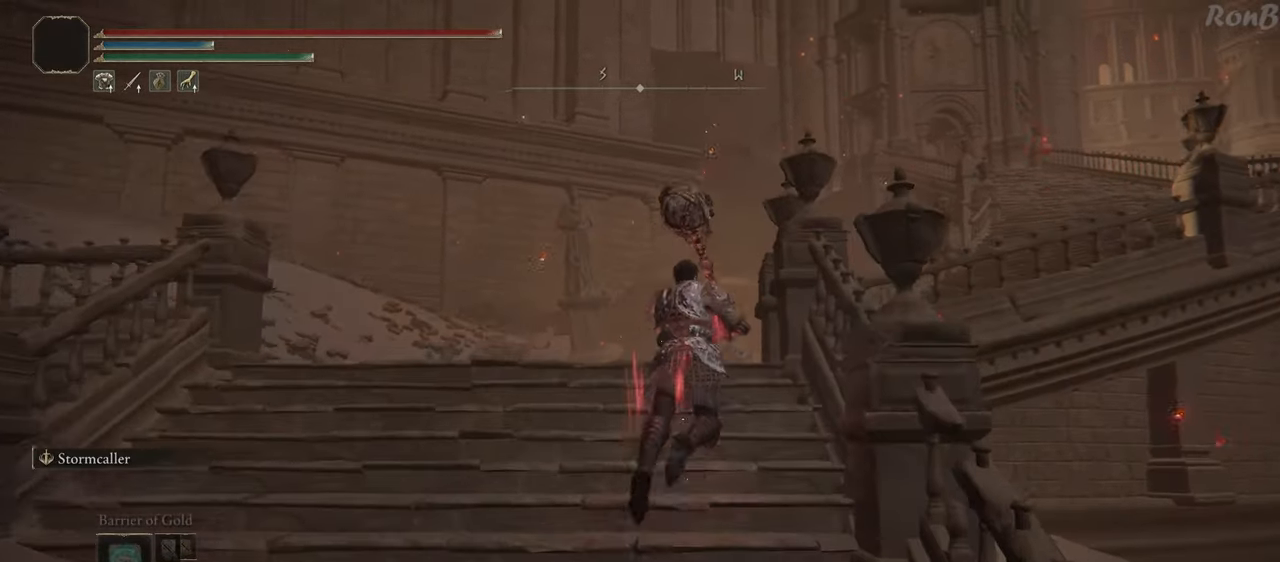
{"buttons": ["L1", "R1"], "left_stick": "up", "right_stick": "right", "events": [[100, "right_stick", "down-right"], [350, "right_stick", "right"], [383, "L1", "down"]]}
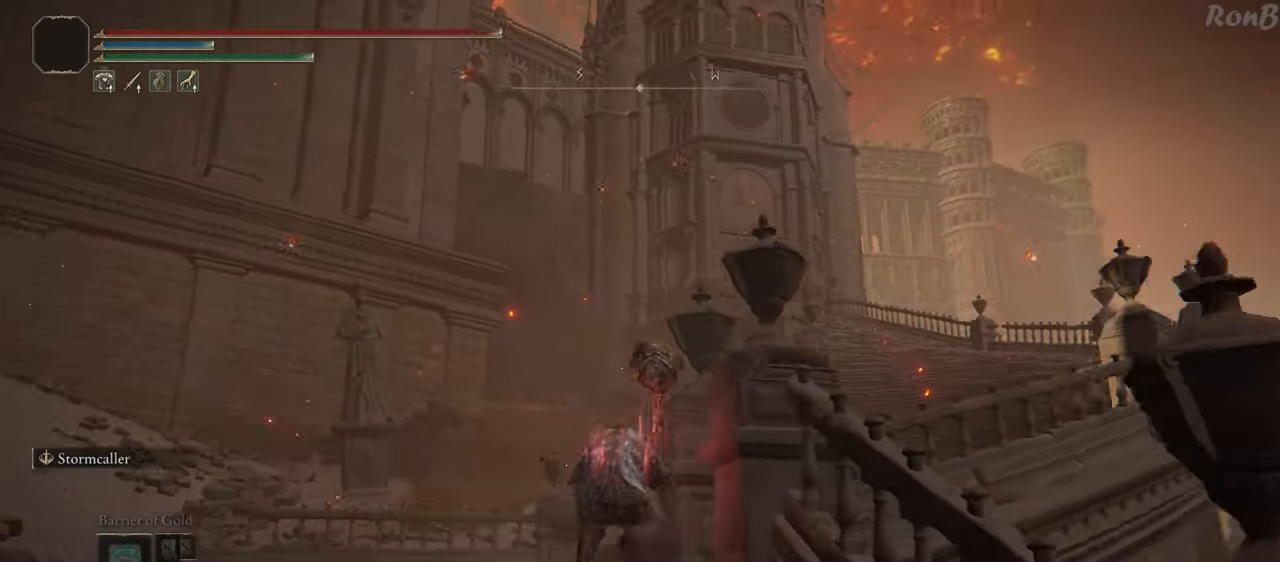
{"buttons": ["R1"], "left_stick": "up", "right_stick": "center", "events": [[250, "right_stick", "center"], [383, "L1", "up"]]}